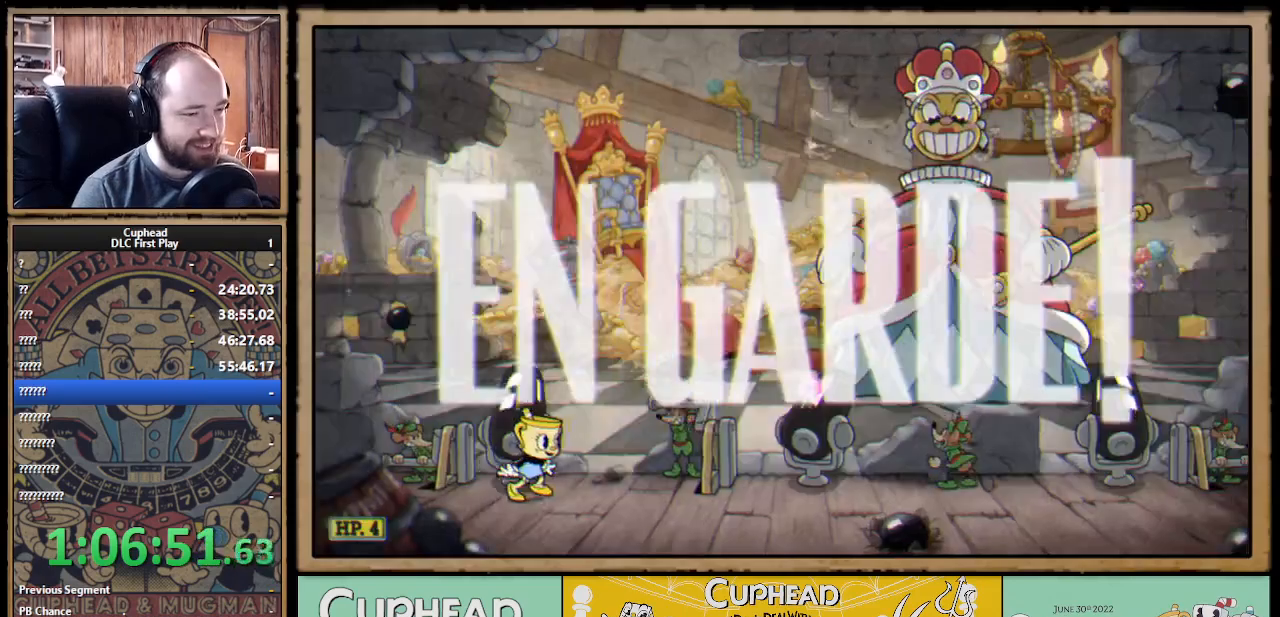
Gameplay with a controller (Xbox layout); each line is a JSON object with the inputs held at the frame after it. "events" lists button and stick changes between this image and that frame as [ms after this image, input, new state], when the widget could be followed in between.
{"buttons": [], "left_stick": "right", "right_stick": "center", "events": []}
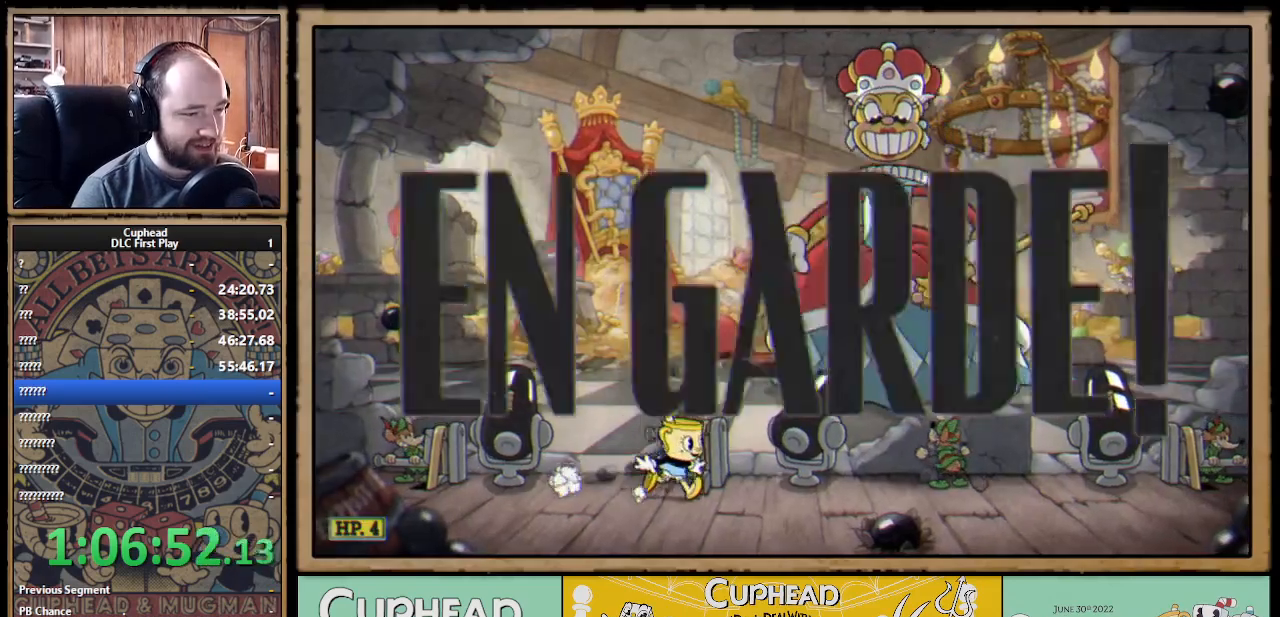
{"buttons": [], "left_stick": "center", "right_stick": "center", "events": [[333, "left_stick", "center"]]}
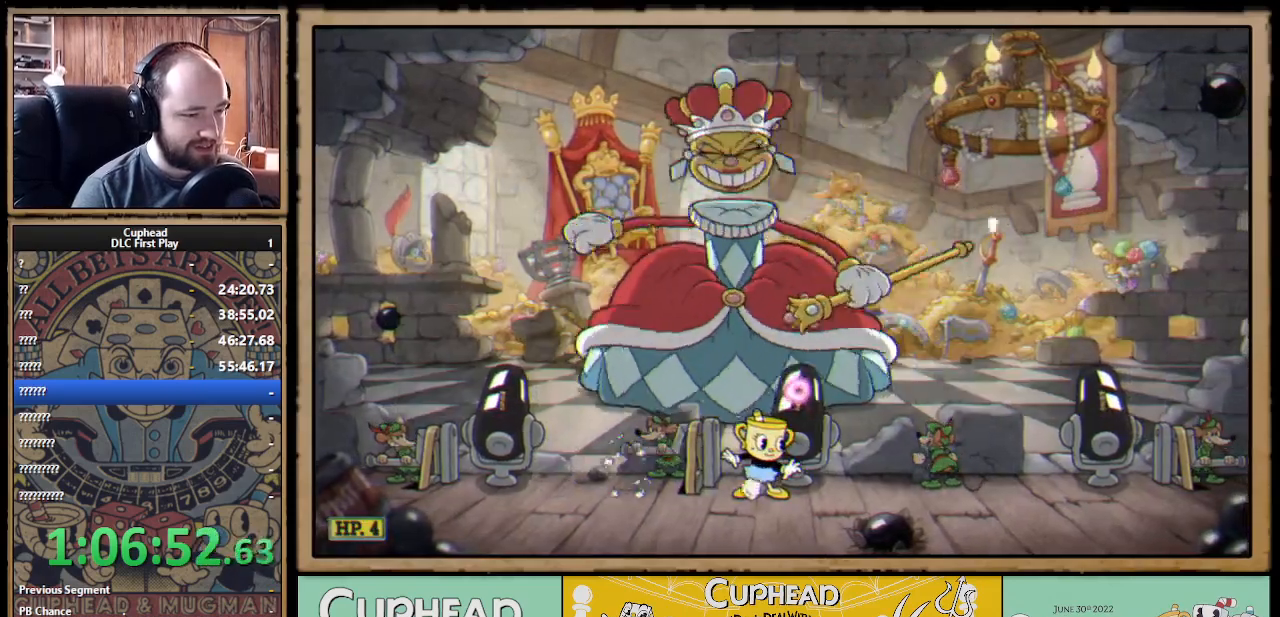
{"buttons": [], "left_stick": "center", "right_stick": "center", "events": [[350, "A", "down"], [400, "B", "down"], [450, "A", "up"], [467, "B", "up"]]}
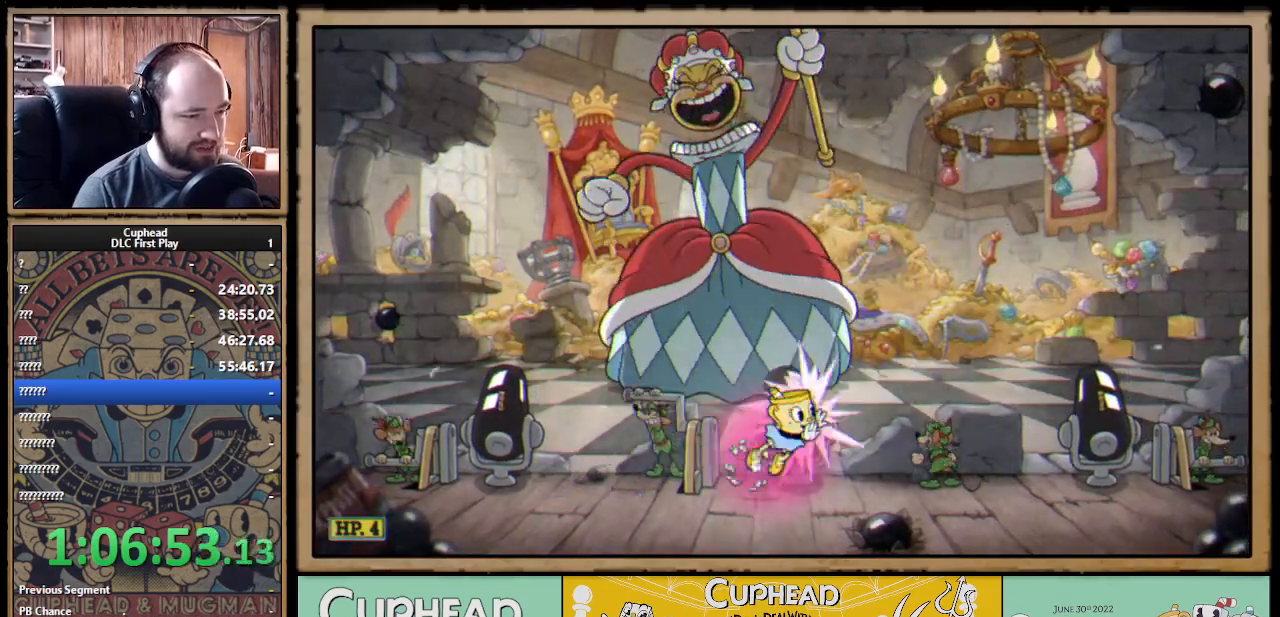
{"buttons": [], "left_stick": "left", "right_stick": "center", "events": [[33, "B", "down"], [67, "B", "up"], [233, "left_stick", "left"]]}
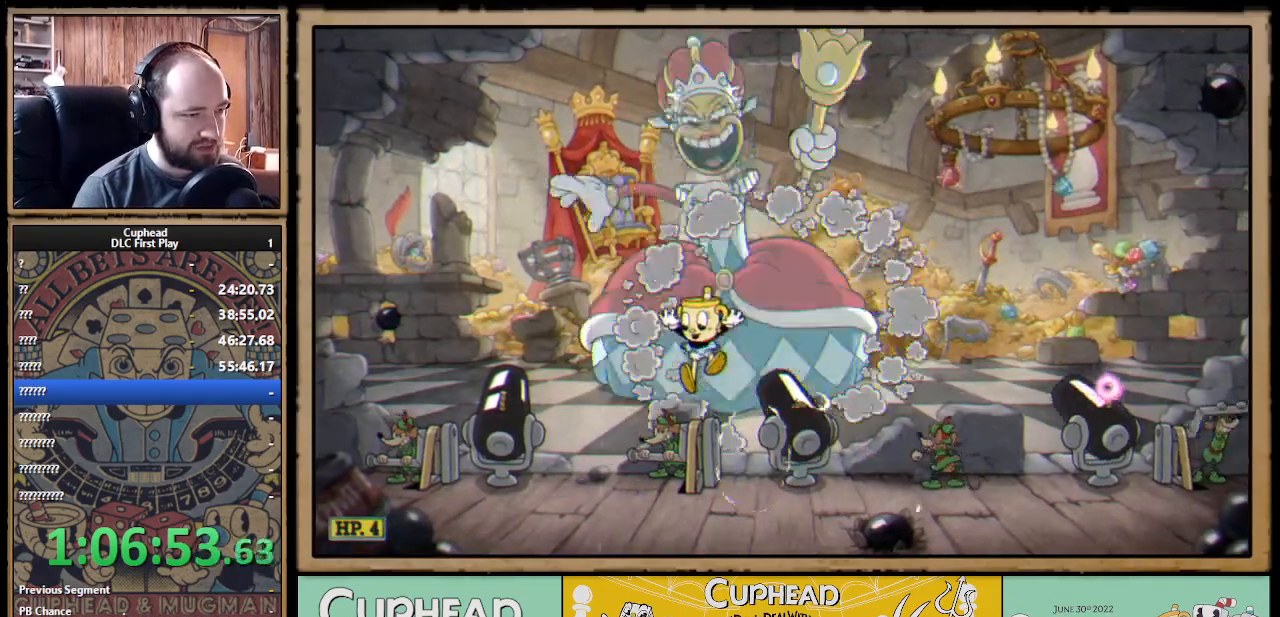
{"buttons": [], "left_stick": "center", "right_stick": "center", "events": [[400, "left_stick", "center"]]}
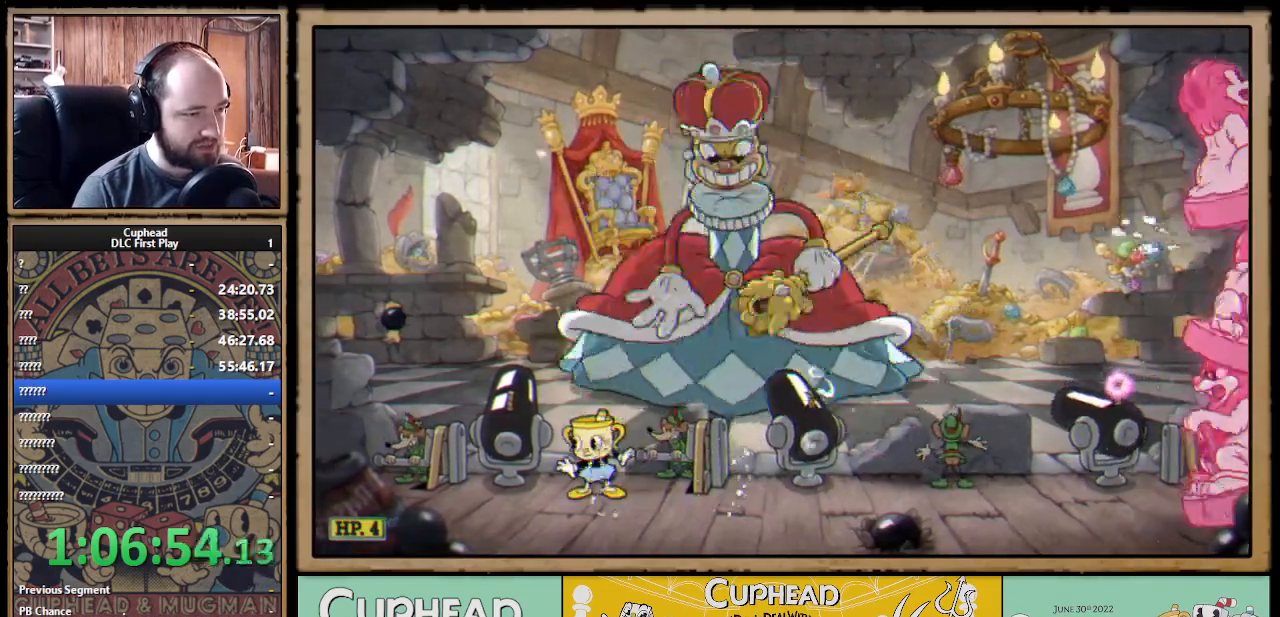
{"buttons": ["B"], "left_stick": "right", "right_stick": "center", "events": [[183, "left_stick", "right"], [383, "left_stick", "center"], [450, "left_stick", "right"], [483, "B", "down"]]}
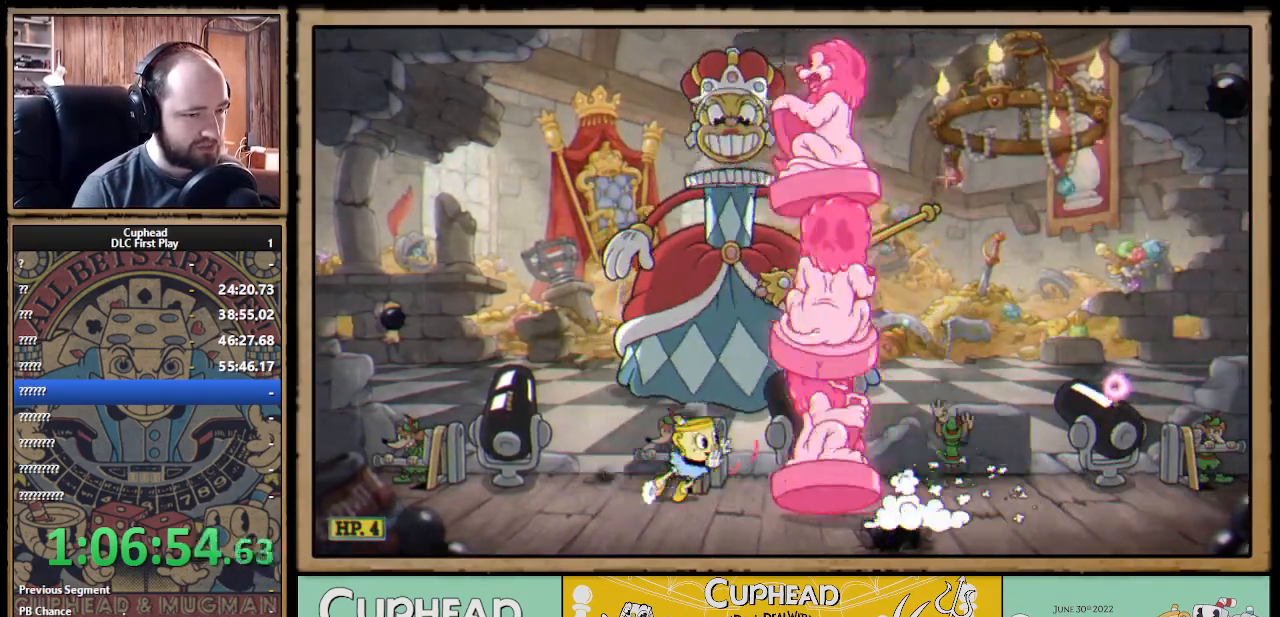
{"buttons": [], "left_stick": "right", "right_stick": "center", "events": [[50, "B", "up"], [100, "B", "down"], [150, "B", "up"]]}
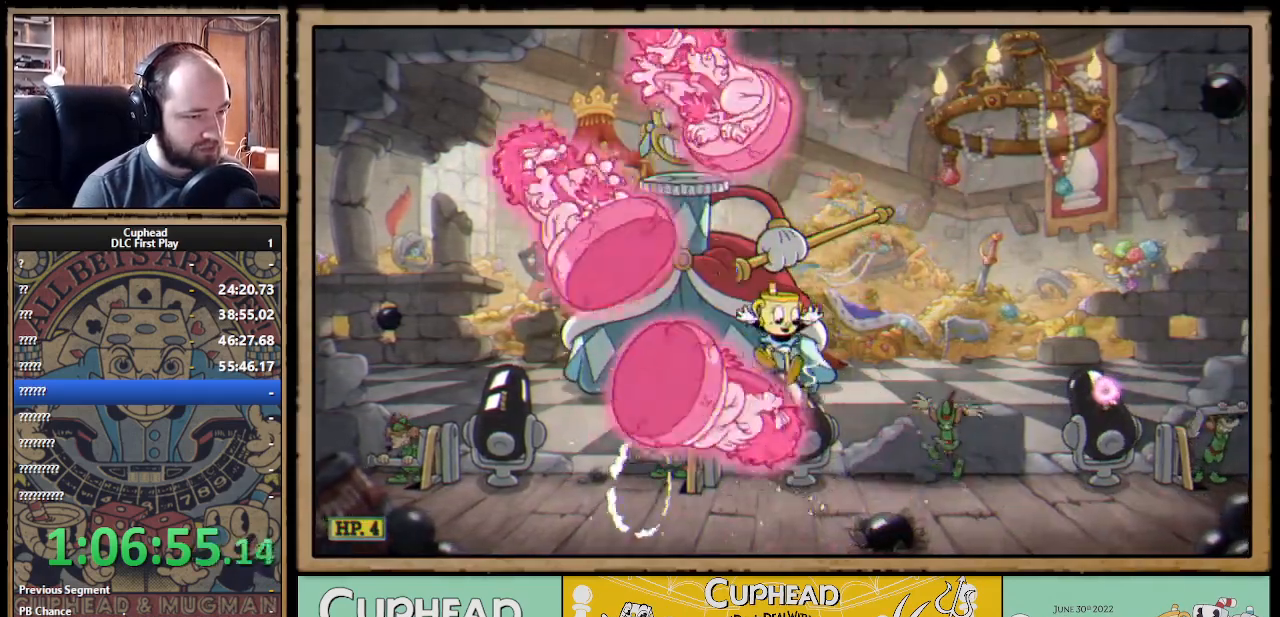
{"buttons": [], "left_stick": "left", "right_stick": "center", "events": [[217, "left_stick", "left"]]}
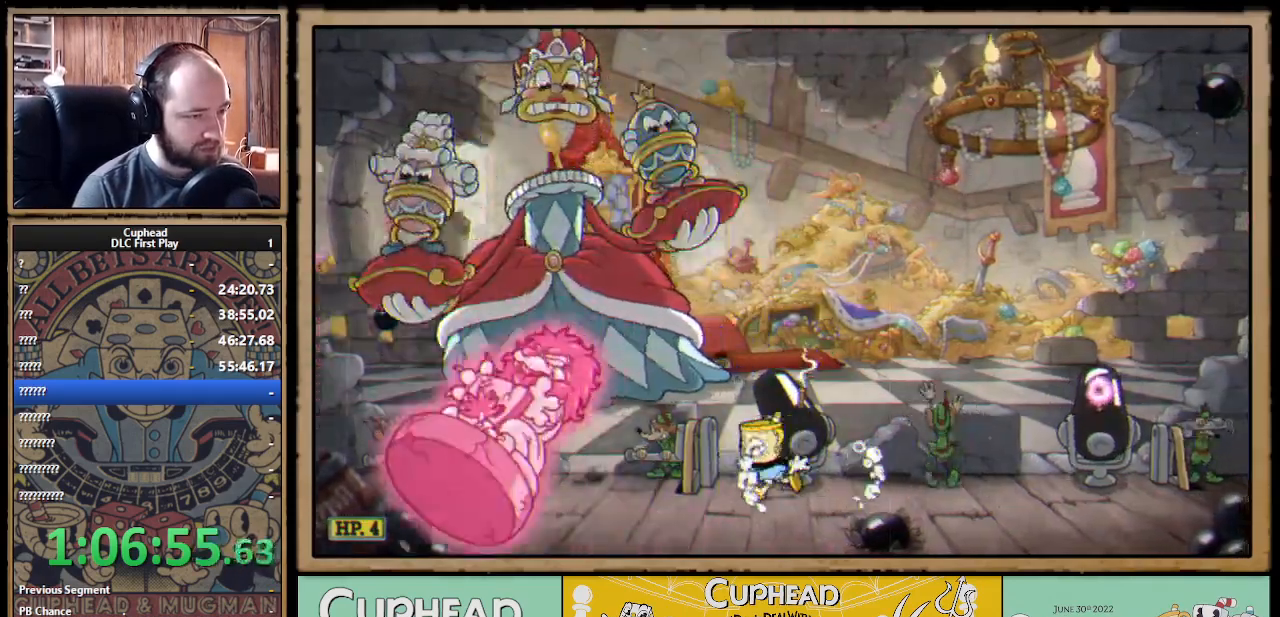
{"buttons": [], "left_stick": "center", "right_stick": "center", "events": [[167, "left_stick", "center"], [367, "left_stick", "left"], [467, "left_stick", "center"]]}
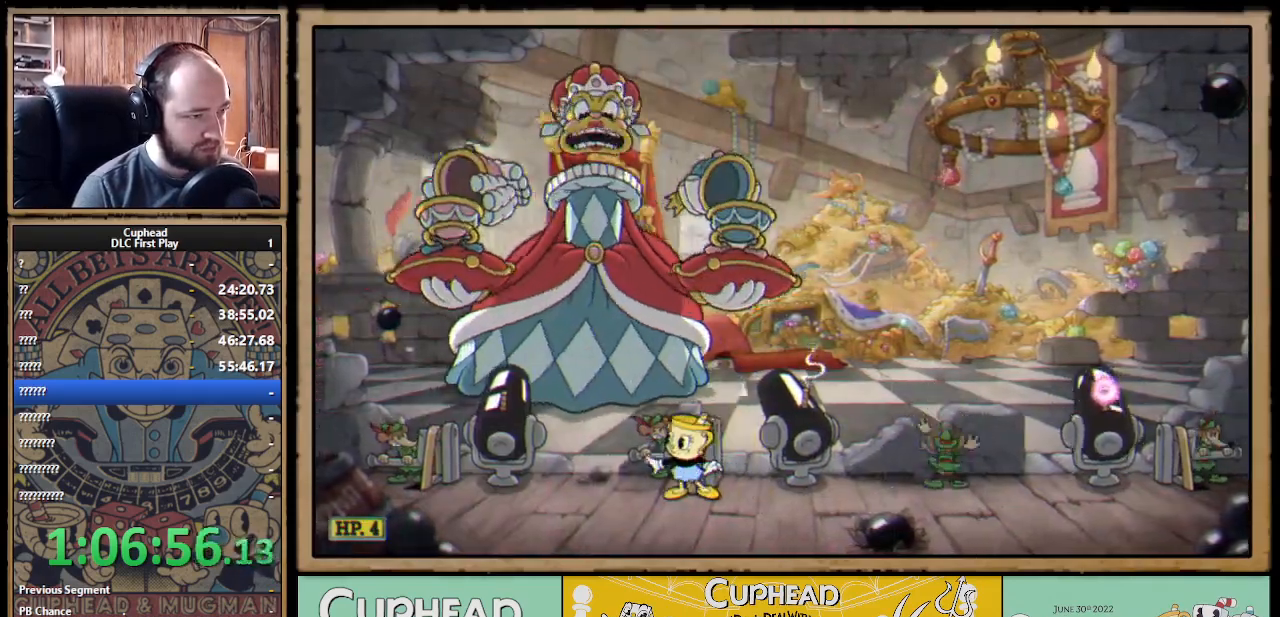
{"buttons": [], "left_stick": "center", "right_stick": "center", "events": [[67, "left_stick", "left"], [300, "left_stick", "center"]]}
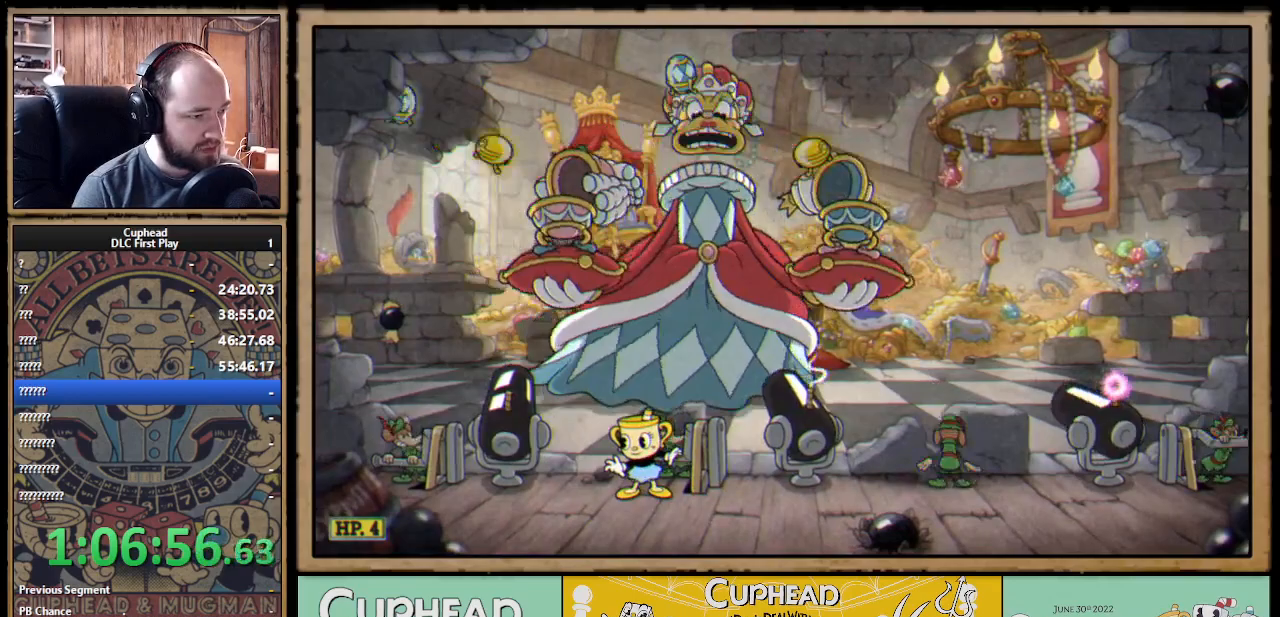
{"buttons": [], "left_stick": "right", "right_stick": "center", "events": [[450, "left_stick", "right"]]}
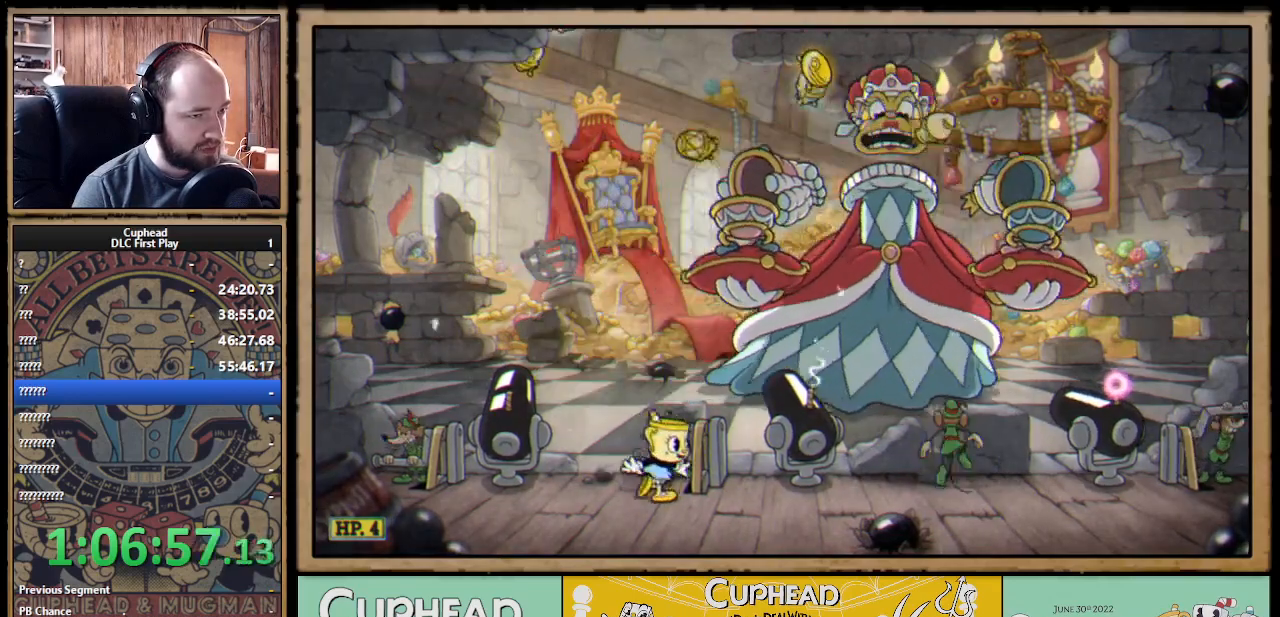
{"buttons": [], "left_stick": "right", "right_stick": "center", "events": []}
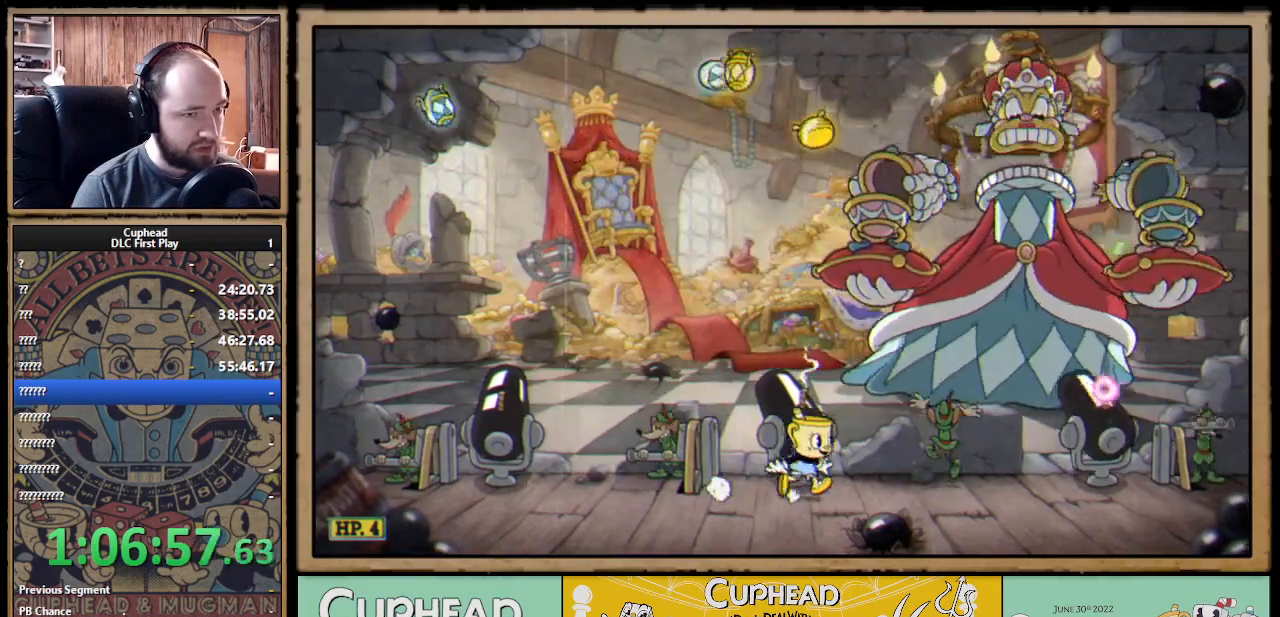
{"buttons": [], "left_stick": "right", "right_stick": "center", "events": []}
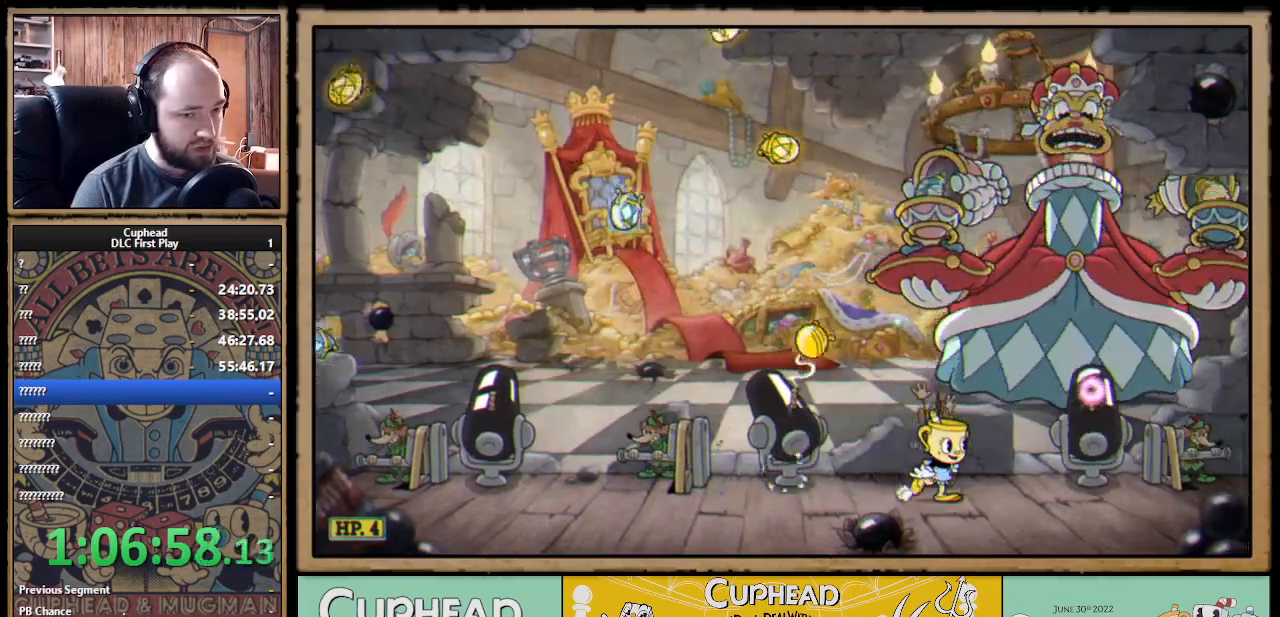
{"buttons": [], "left_stick": "center", "right_stick": "center", "events": [[250, "left_stick", "center"]]}
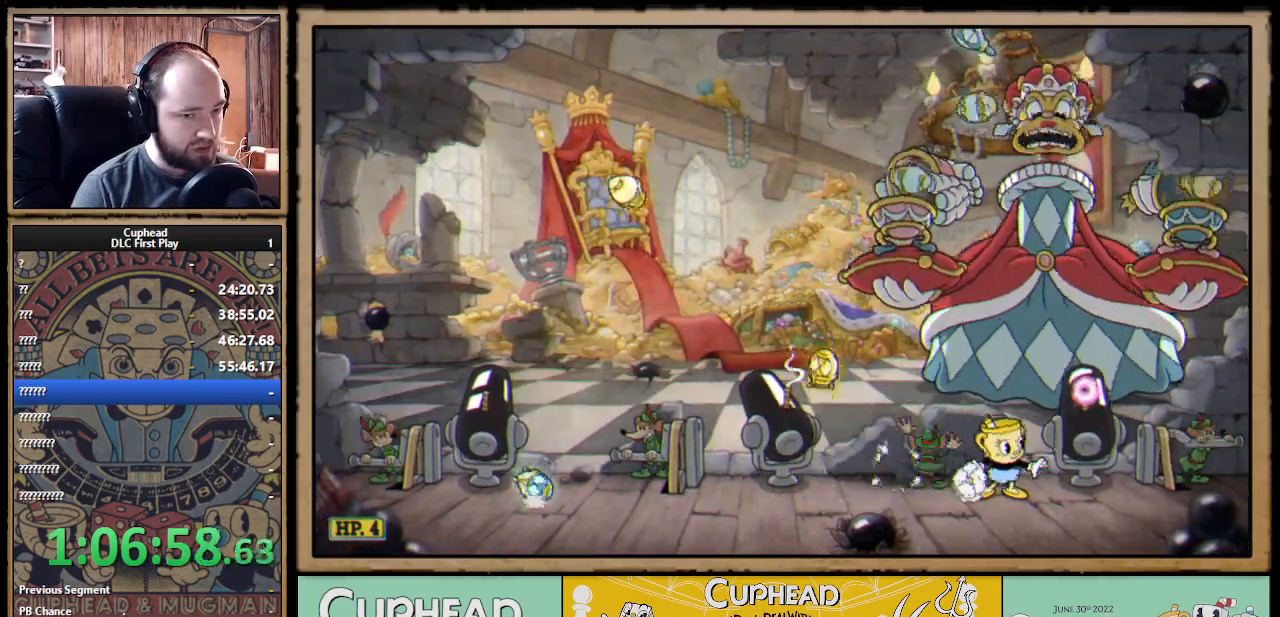
{"buttons": [], "left_stick": "center", "right_stick": "center", "events": []}
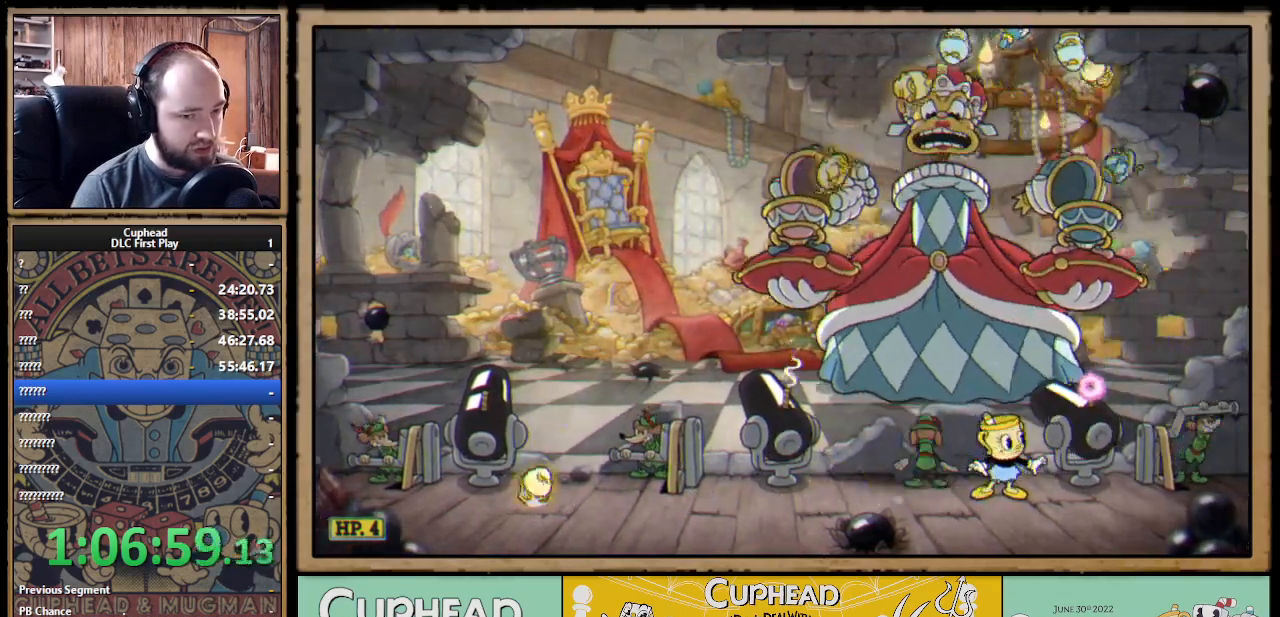
{"buttons": [], "left_stick": "left", "right_stick": "center", "events": [[67, "left_stick", "right"], [117, "A", "down"], [200, "B", "down"], [217, "A", "up"], [233, "B", "up"], [267, "left_stick", "center"], [283, "B", "down"], [350, "B", "up"], [383, "left_stick", "left"], [400, "B", "down"], [433, "B", "up"]]}
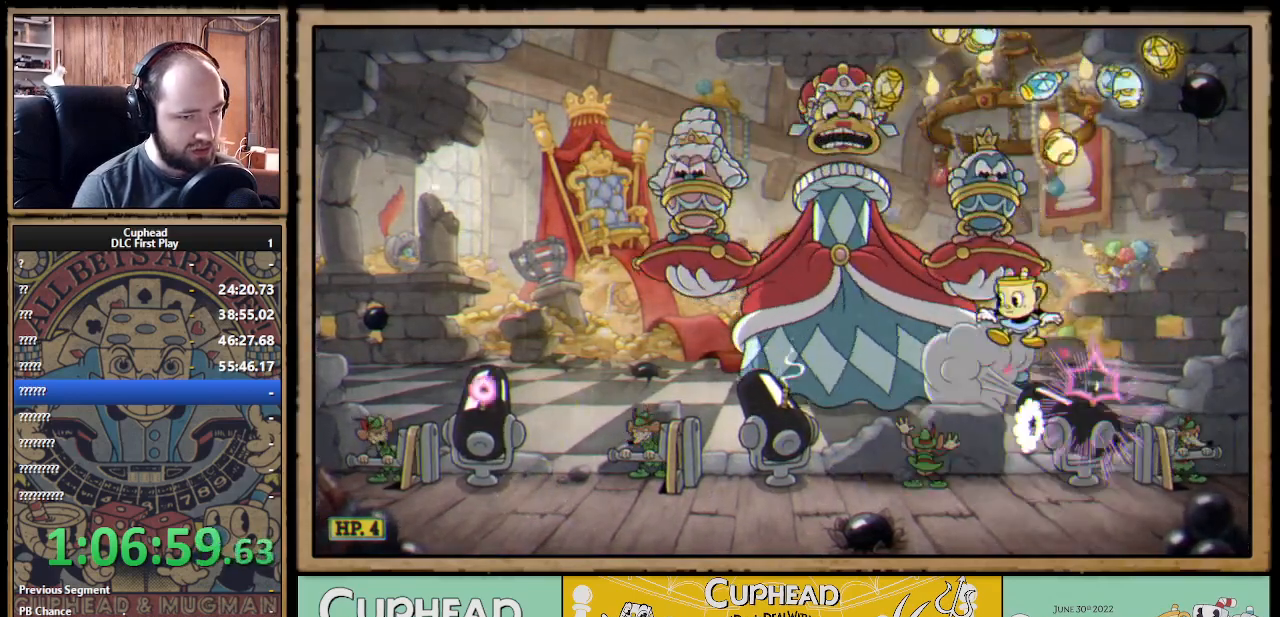
{"buttons": [], "left_stick": "left", "right_stick": "center", "events": []}
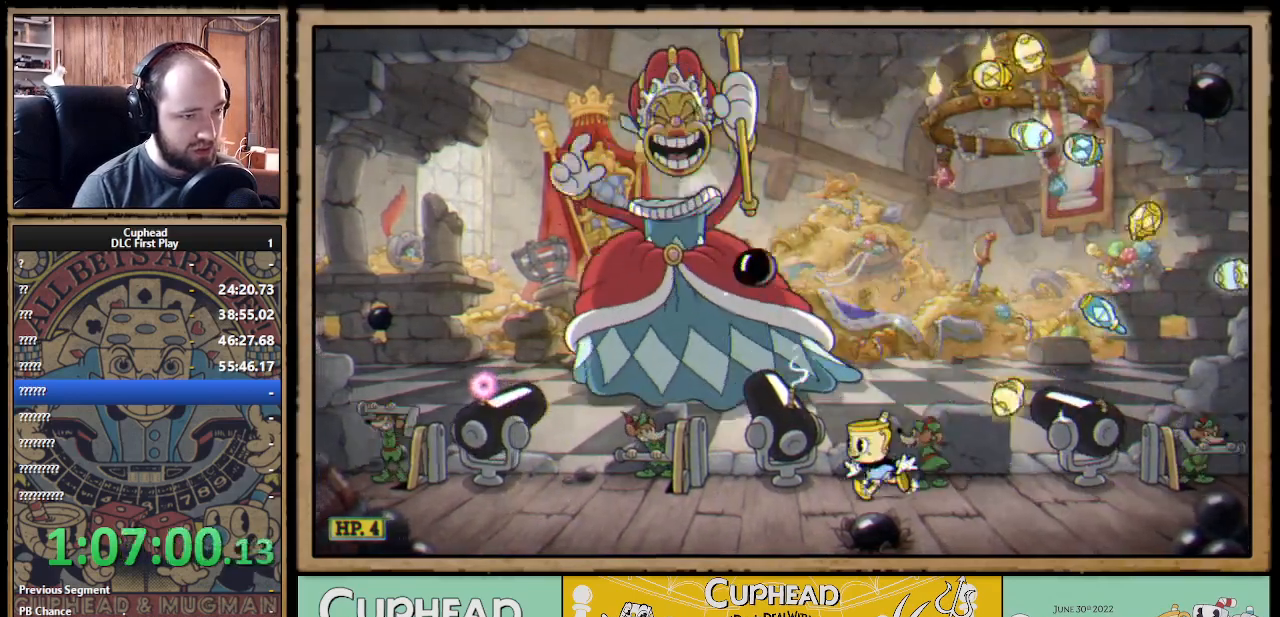
{"buttons": [], "left_stick": "left", "right_stick": "center", "events": []}
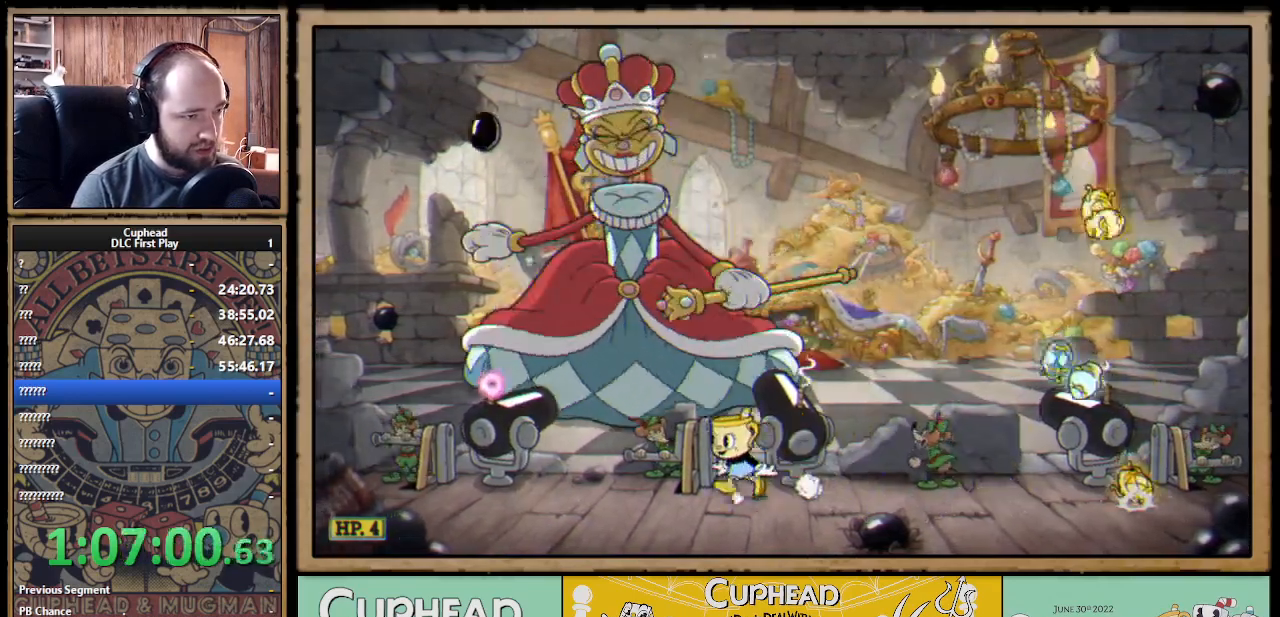
{"buttons": [], "left_stick": "left", "right_stick": "center", "events": []}
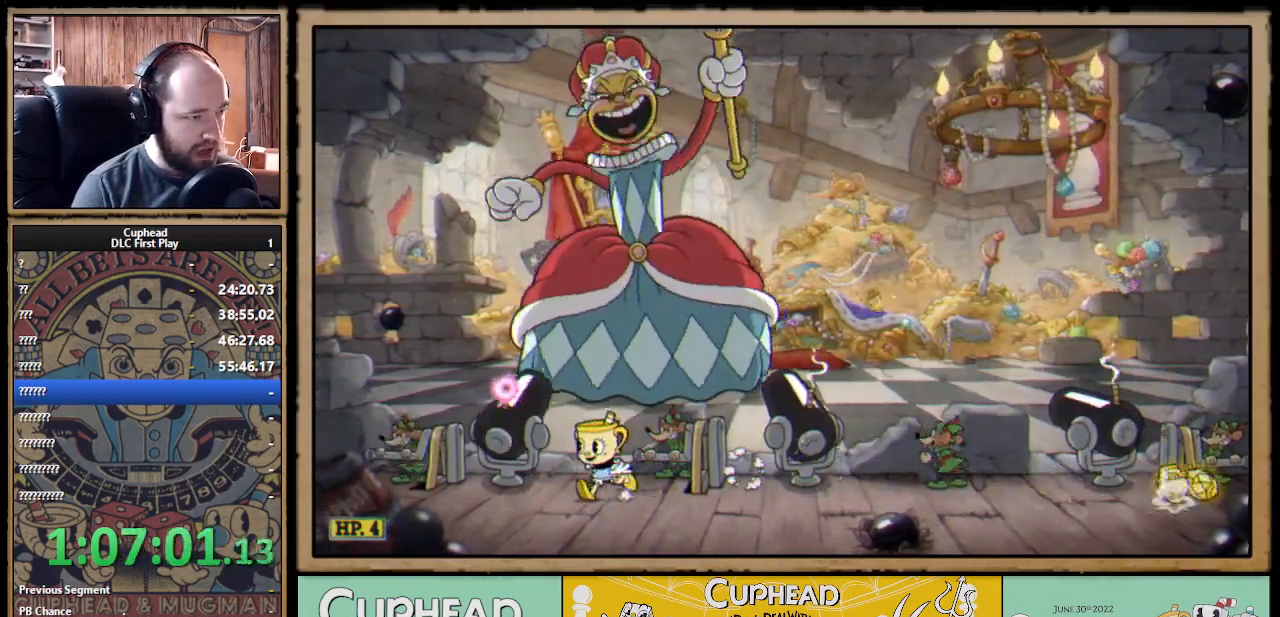
{"buttons": [], "left_stick": "center", "right_stick": "center", "events": [[200, "left_stick", "center"], [267, "left_stick", "left"], [483, "left_stick", "center"]]}
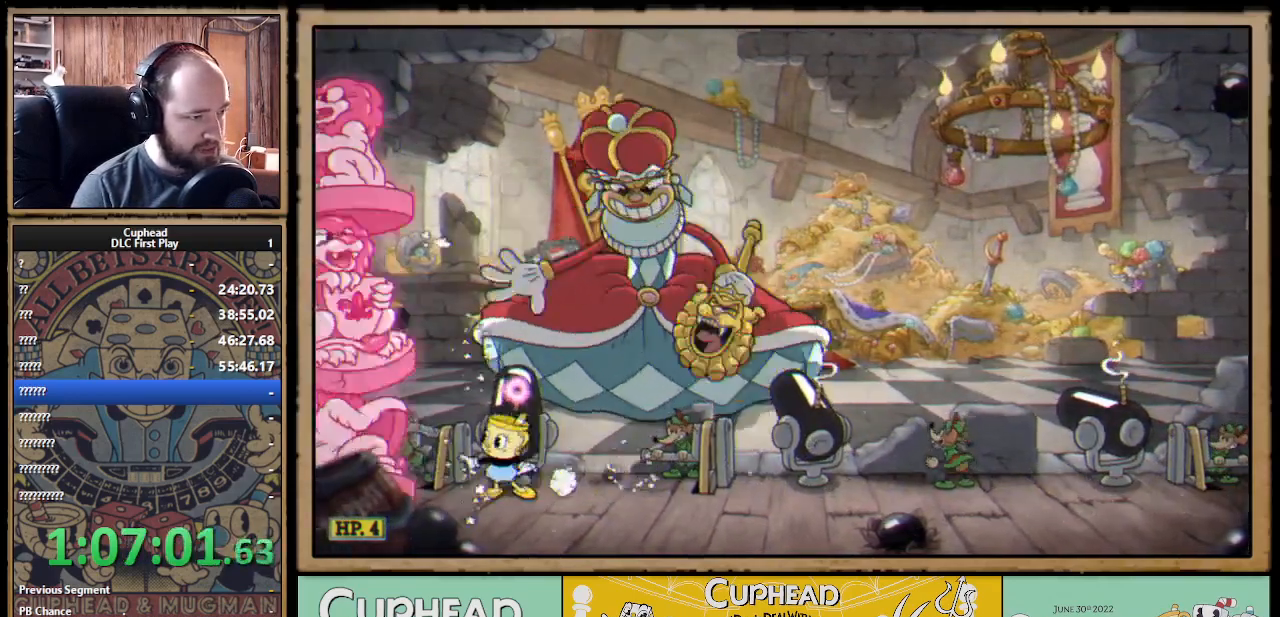
{"buttons": ["B"], "left_stick": "left", "right_stick": "center", "events": [[17, "left_stick", "right"], [467, "B", "down"], [467, "left_stick", "left"]]}
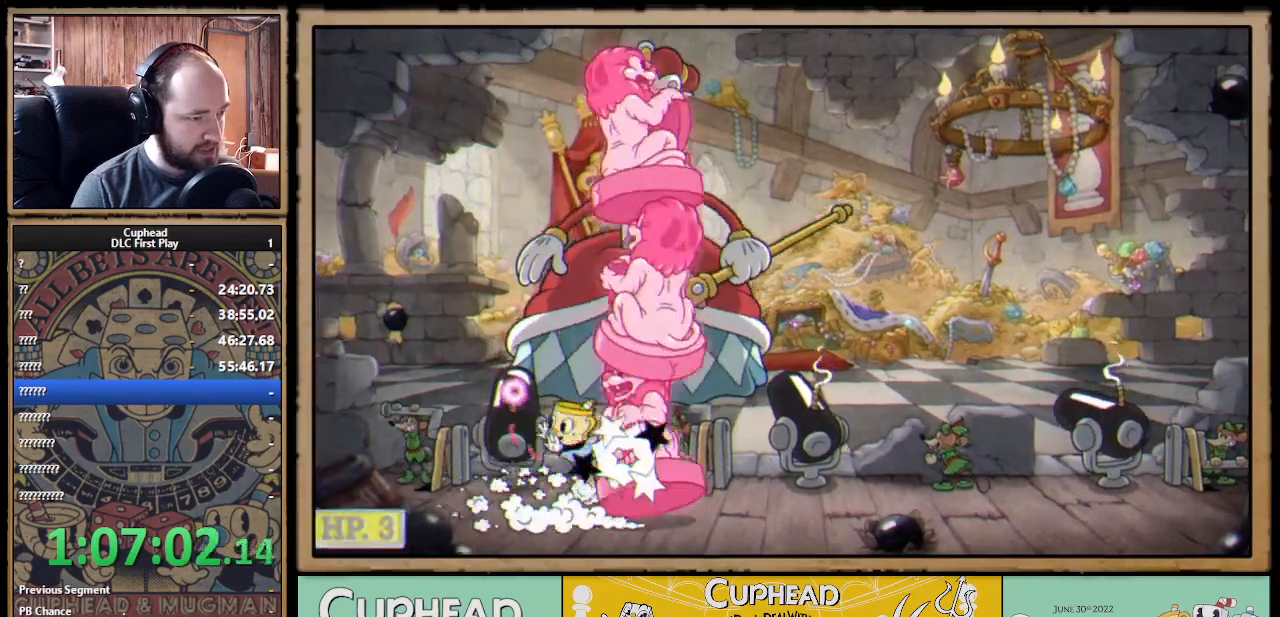
{"buttons": [], "left_stick": "right", "right_stick": "center", "events": [[150, "B", "up"], [200, "B", "down"], [250, "B", "up"], [350, "left_stick", "center"], [417, "left_stick", "right"]]}
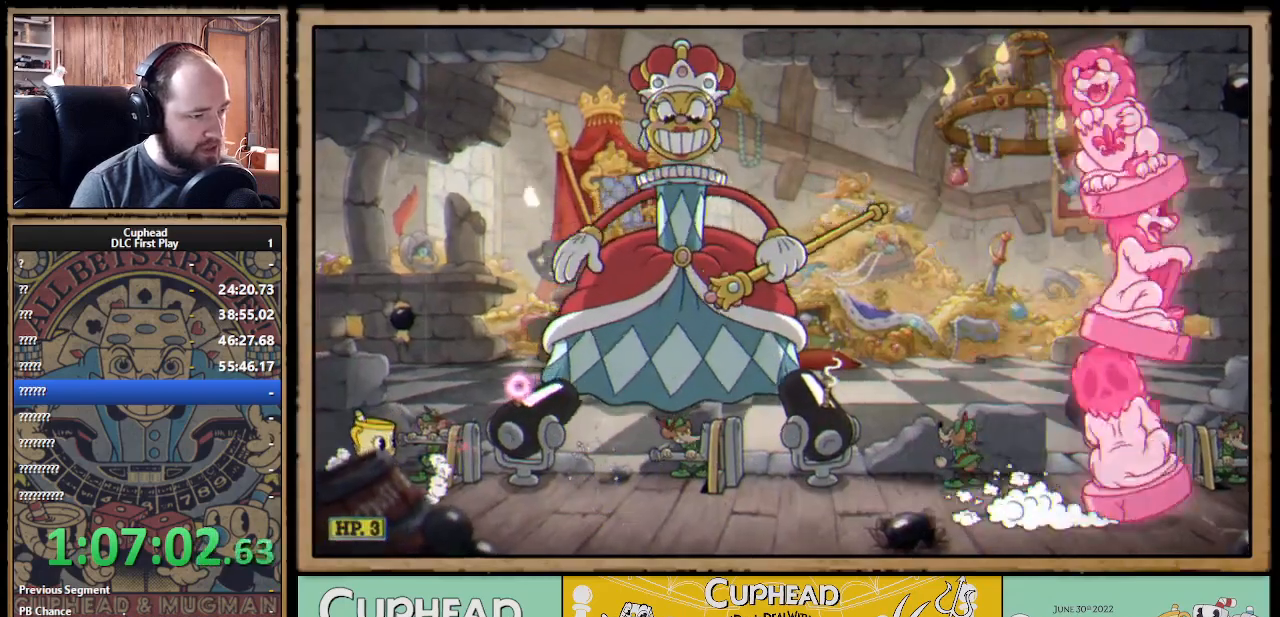
{"buttons": [], "left_stick": "center", "right_stick": "center", "events": [[150, "A", "down"], [217, "B", "down"], [217, "left_stick", "center"], [233, "A", "up"], [383, "B", "up"], [433, "B", "down"], [483, "B", "up"]]}
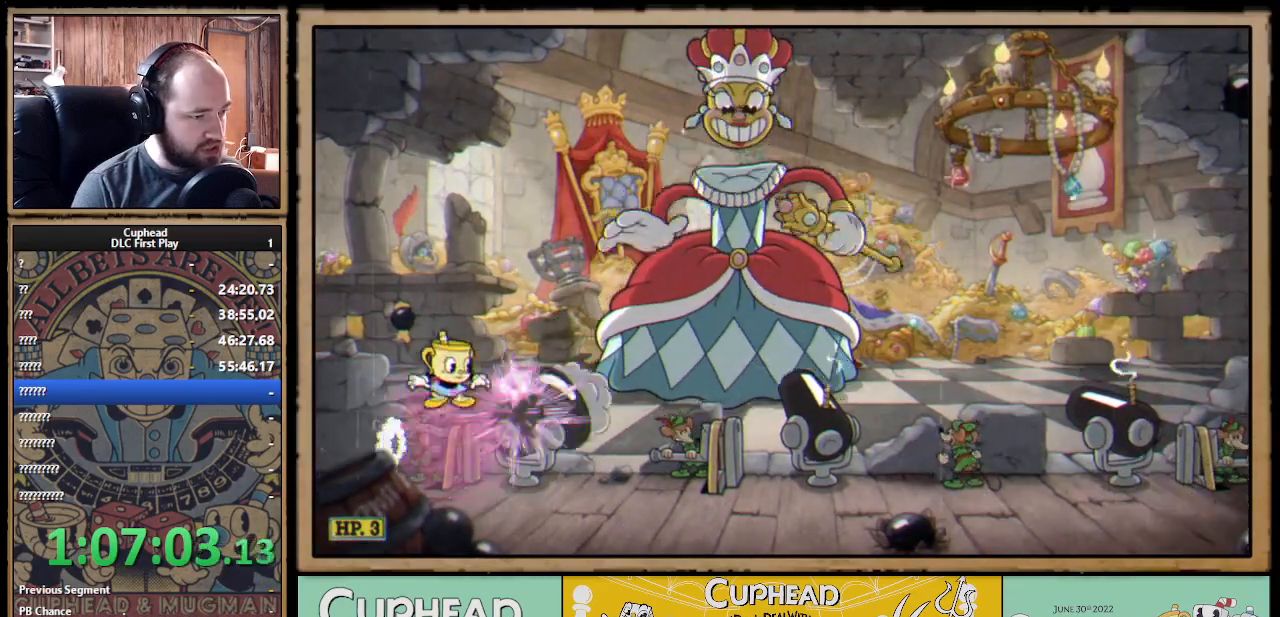
{"buttons": [], "left_stick": "right", "right_stick": "center", "events": [[383, "left_stick", "right"]]}
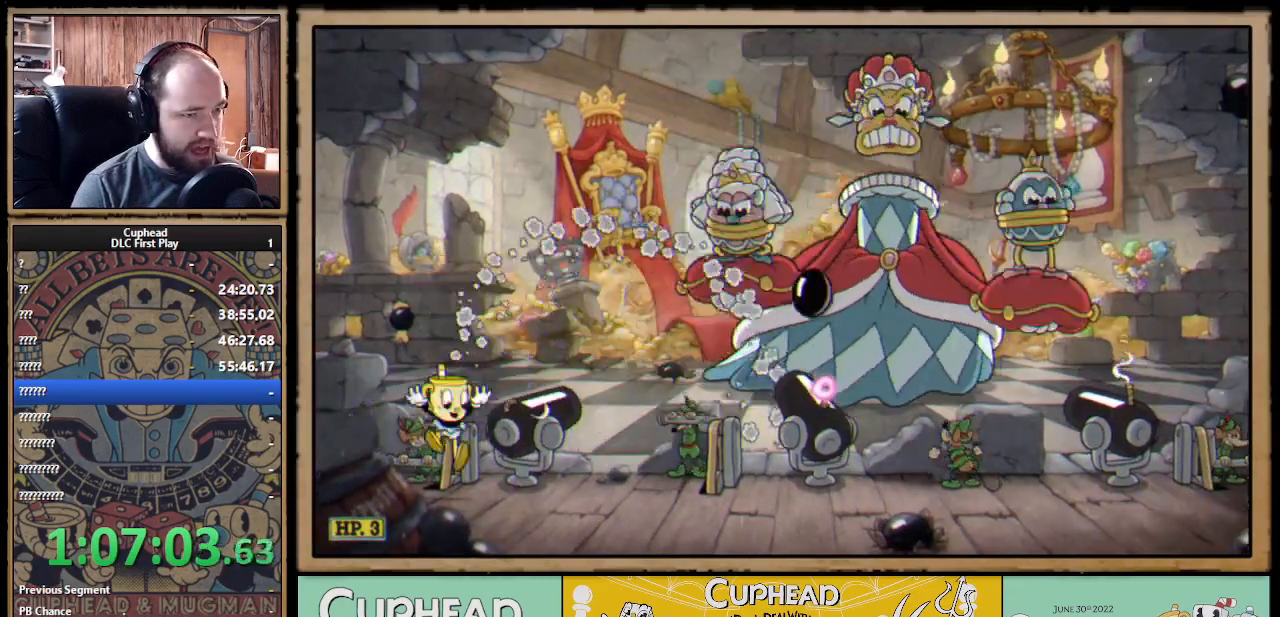
{"buttons": [], "left_stick": "right", "right_stick": "center", "events": []}
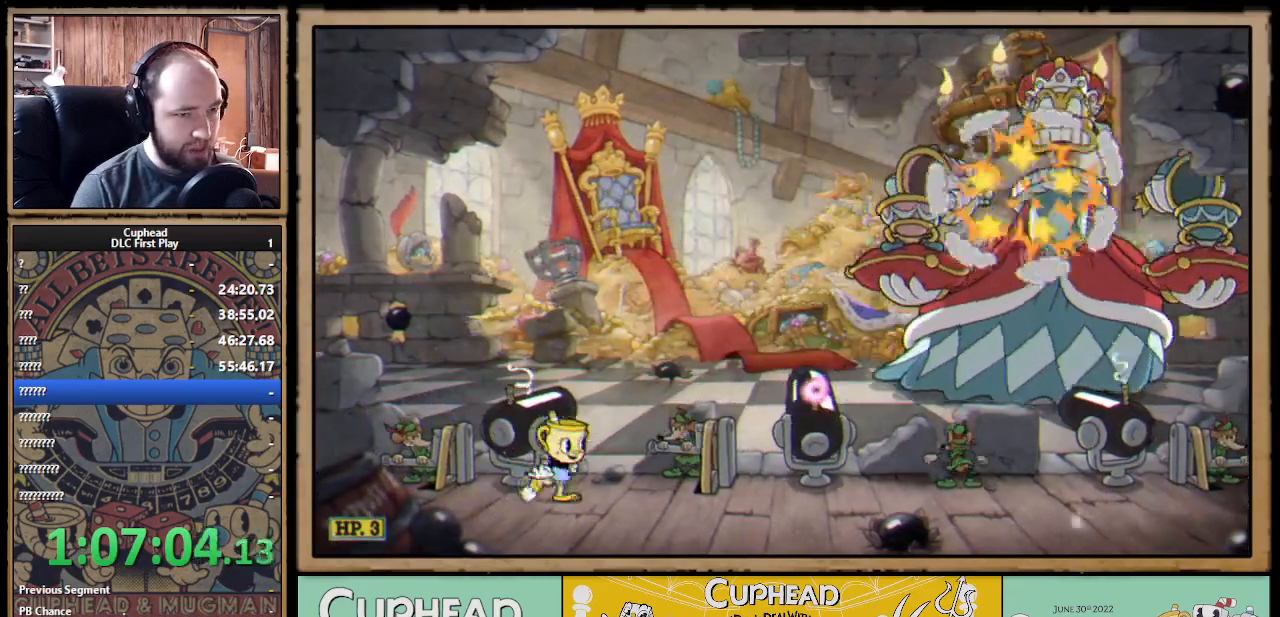
{"buttons": [], "left_stick": "center", "right_stick": "center", "events": [[500, "left_stick", "center"]]}
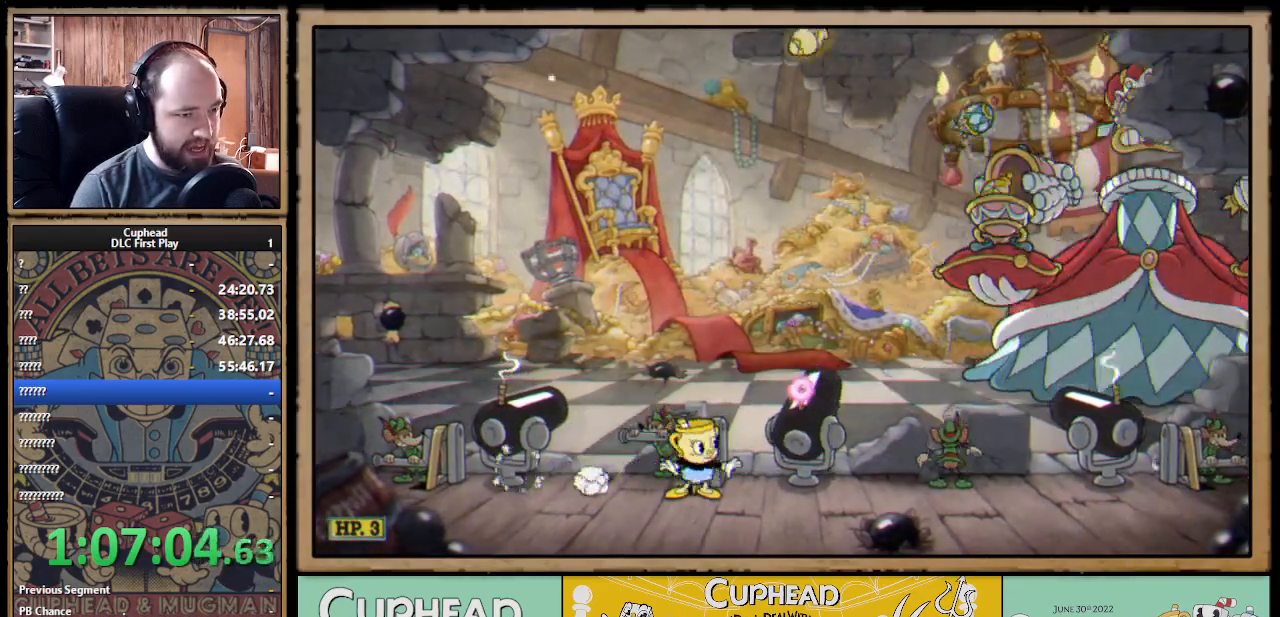
{"buttons": [], "left_stick": "center", "right_stick": "center", "events": [[183, "left_stick", "right"], [317, "left_stick", "center"]]}